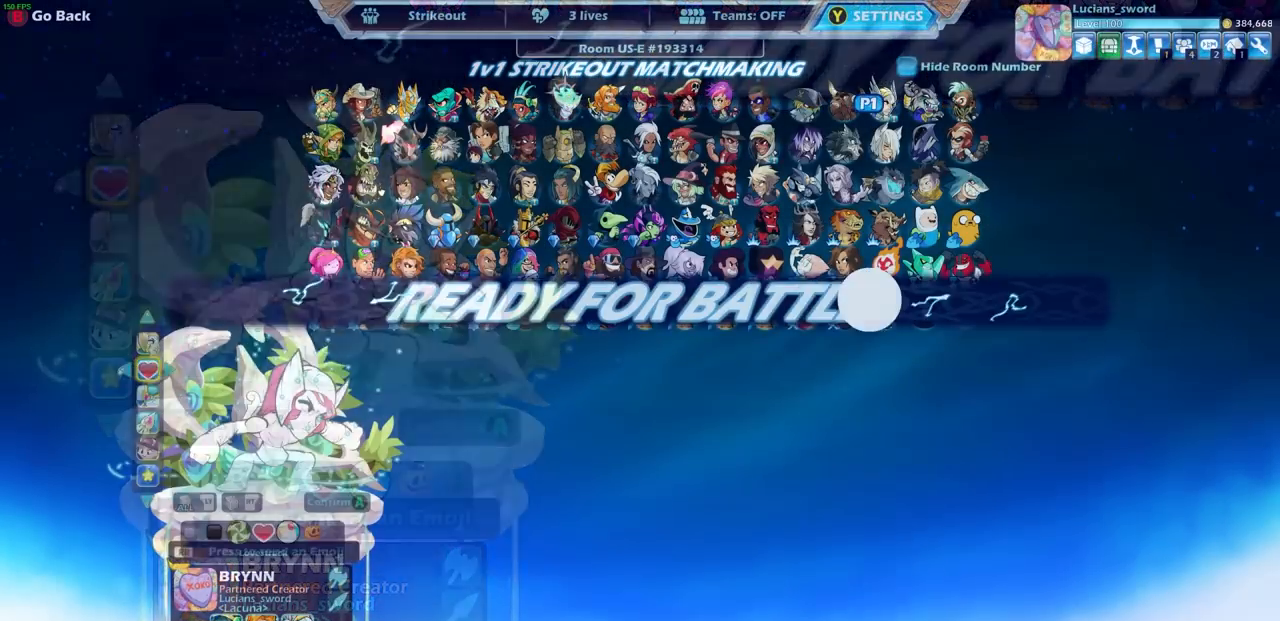
Gameplay with a controller (PlayStation layout); each line is a JSON object with the inputs held at the frame after it (dt_ms = milliseconds from this image to that frame). "events" lists button and stick changes between this image and that frame as [ms after this image, input, new state], when the widget could be followed in between.
{"dt_ms": 500, "buttons": [], "left_stick": "center", "right_stick": "center", "events": []}
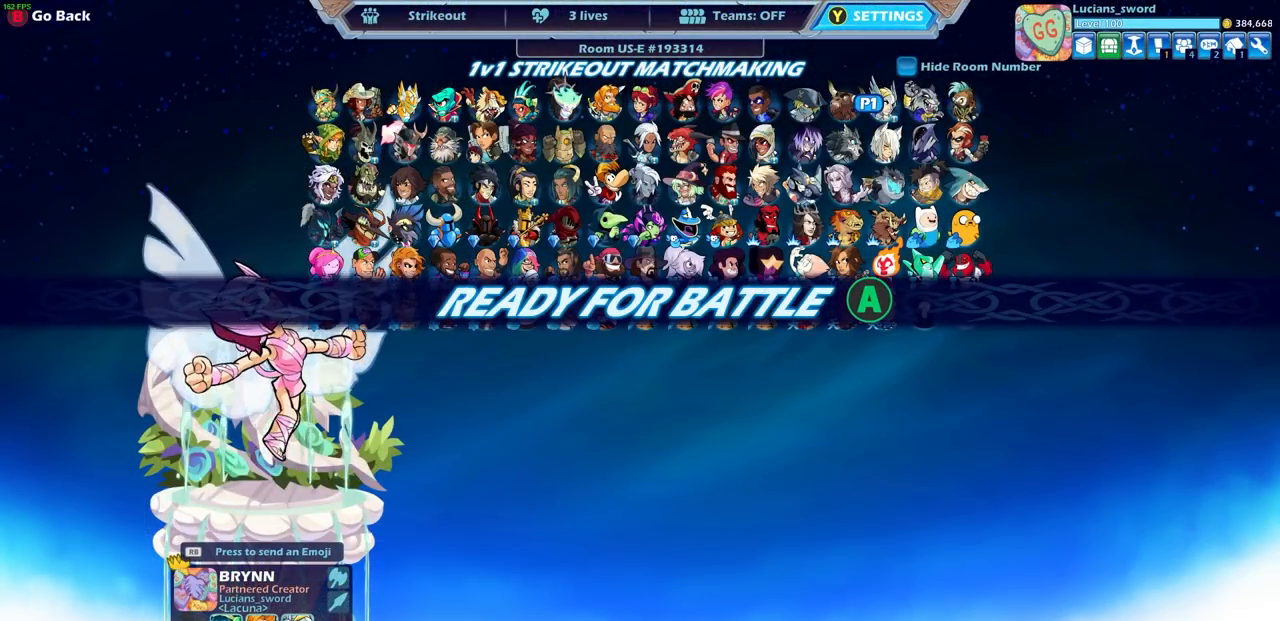
{"dt_ms": 500, "buttons": [], "left_stick": "center", "right_stick": "center", "events": [[183, "CROSS", "down"], [383, "CROSS", "up"]]}
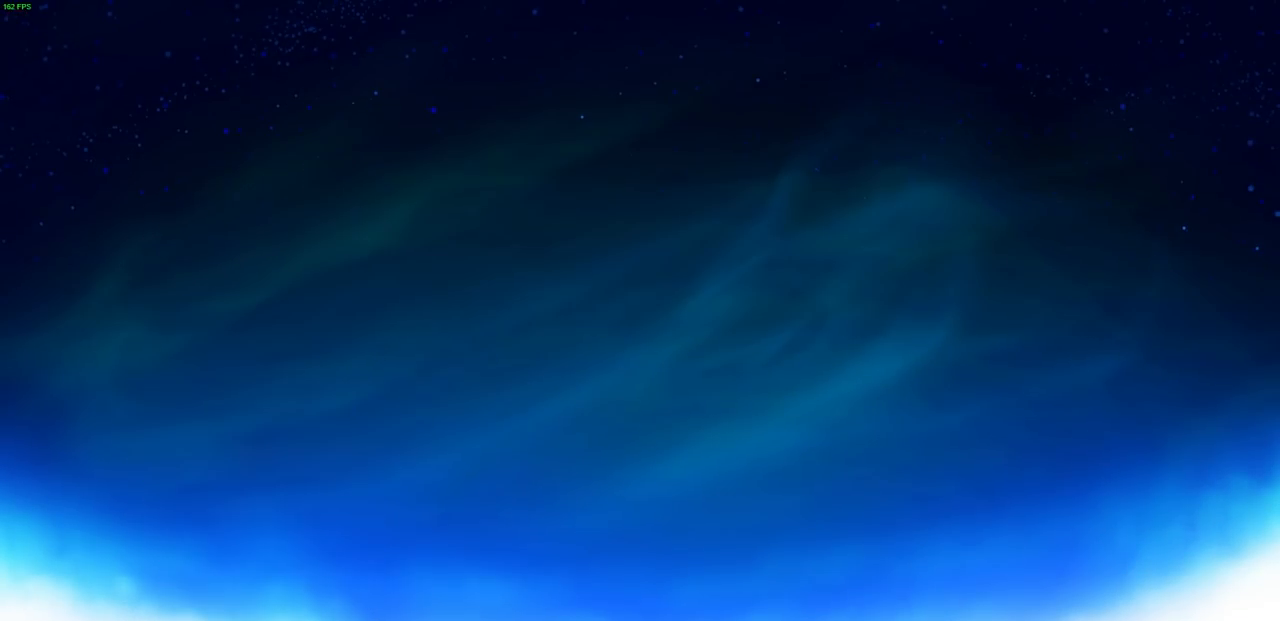
{"dt_ms": 500, "buttons": [], "left_stick": "center", "right_stick": "center", "events": []}
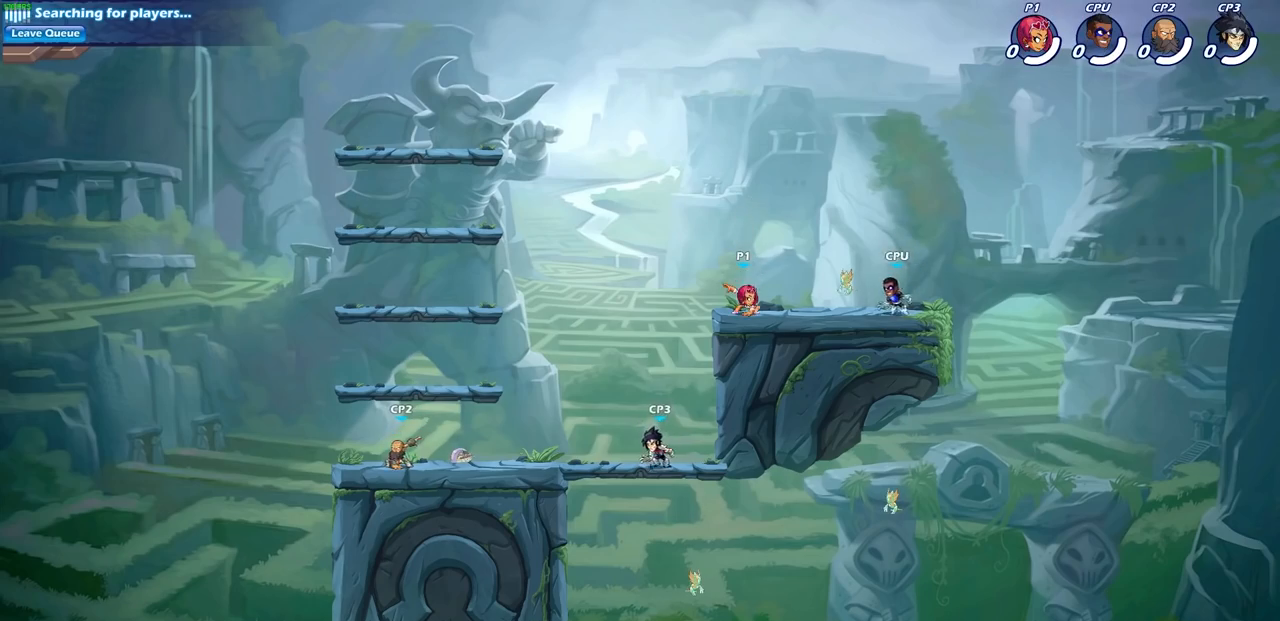
{"dt_ms": 500, "buttons": ["CROSS"], "left_stick": "center", "right_stick": "center", "events": [[233, "CROSS", "down"], [367, "CROSS", "up"], [450, "CROSS", "down"]]}
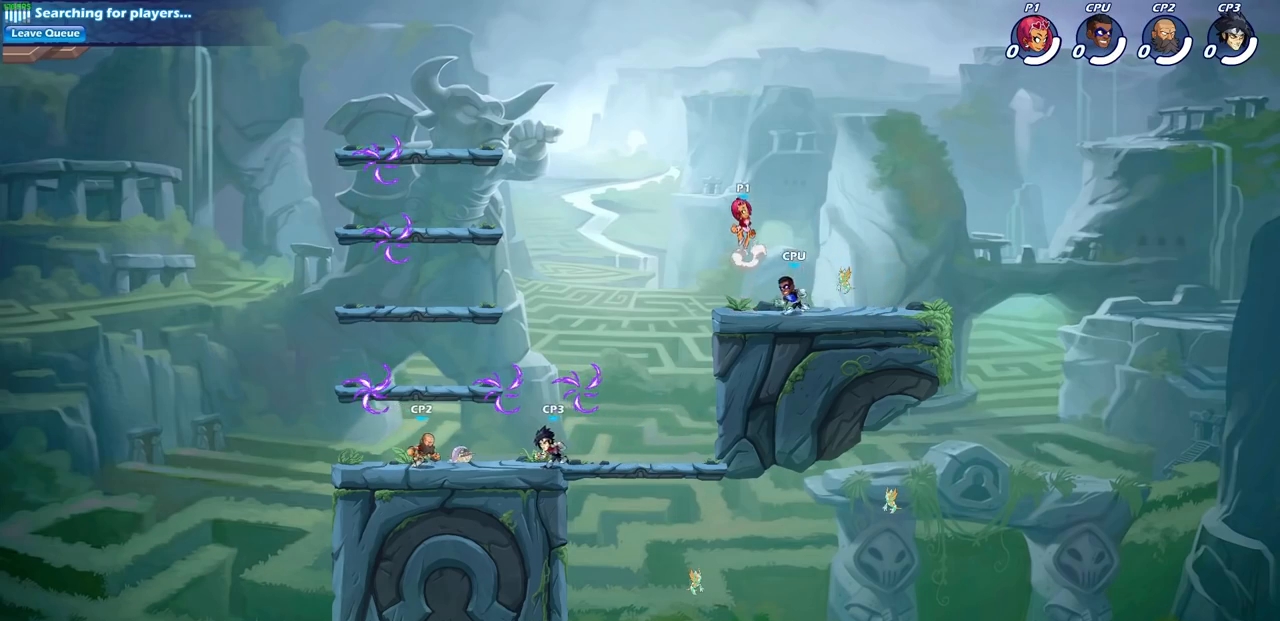
{"dt_ms": 500, "buttons": [], "left_stick": "down-left", "right_stick": "center", "events": [[83, "CROSS", "up"], [450, "left_stick", "down-left"]]}
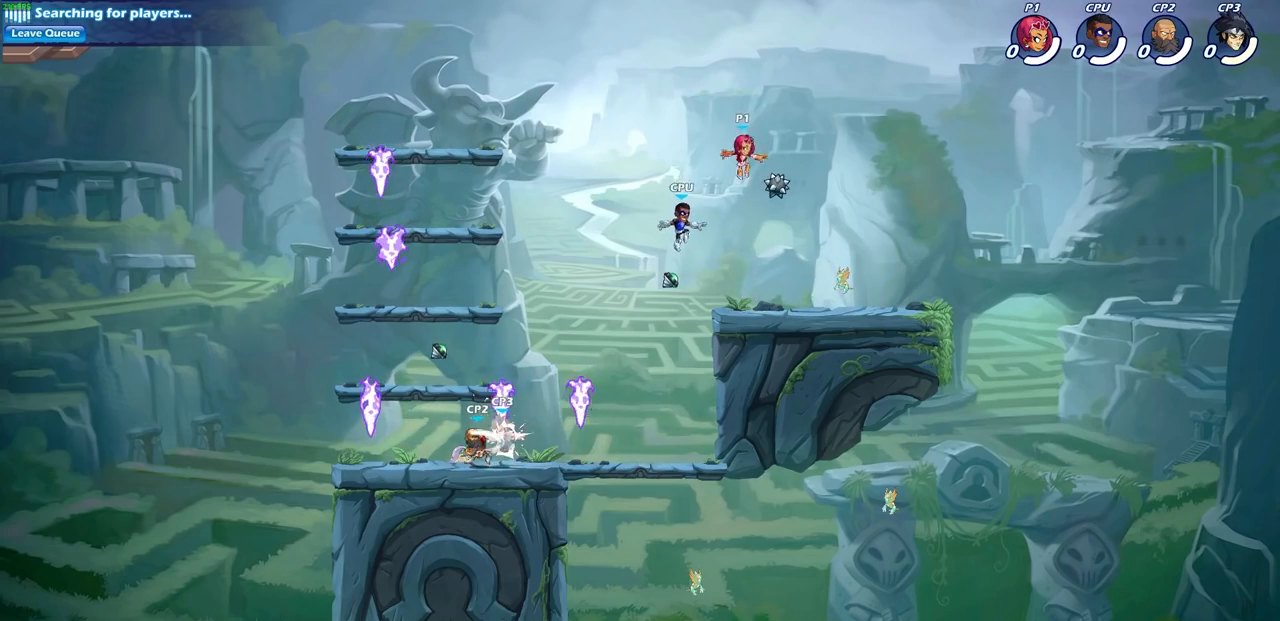
{"dt_ms": 500, "buttons": [], "left_stick": "right", "right_stick": "center", "events": [[83, "left_stick", "down-right"], [367, "left_stick", "right"], [383, "R1", "down"], [483, "R1", "up"]]}
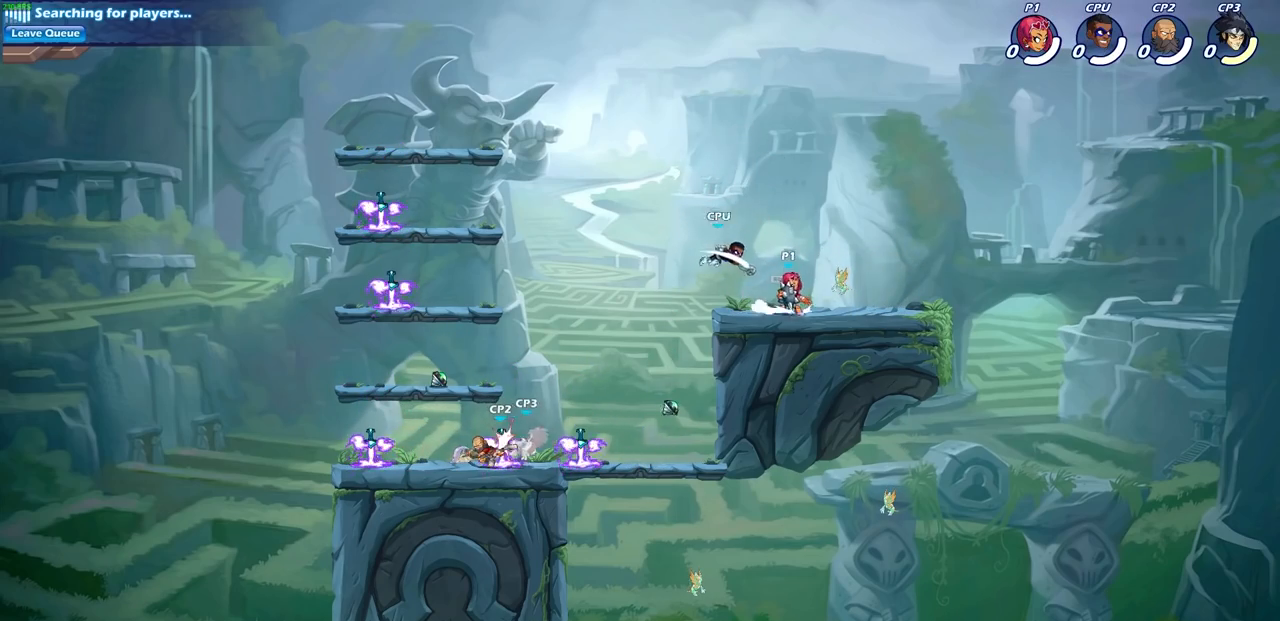
{"dt_ms": 500, "buttons": ["CROSS"], "left_stick": "left", "right_stick": "center", "events": [[100, "left_stick", "left"], [183, "CROSS", "down"], [317, "CROSS", "up"], [467, "CROSS", "down"]]}
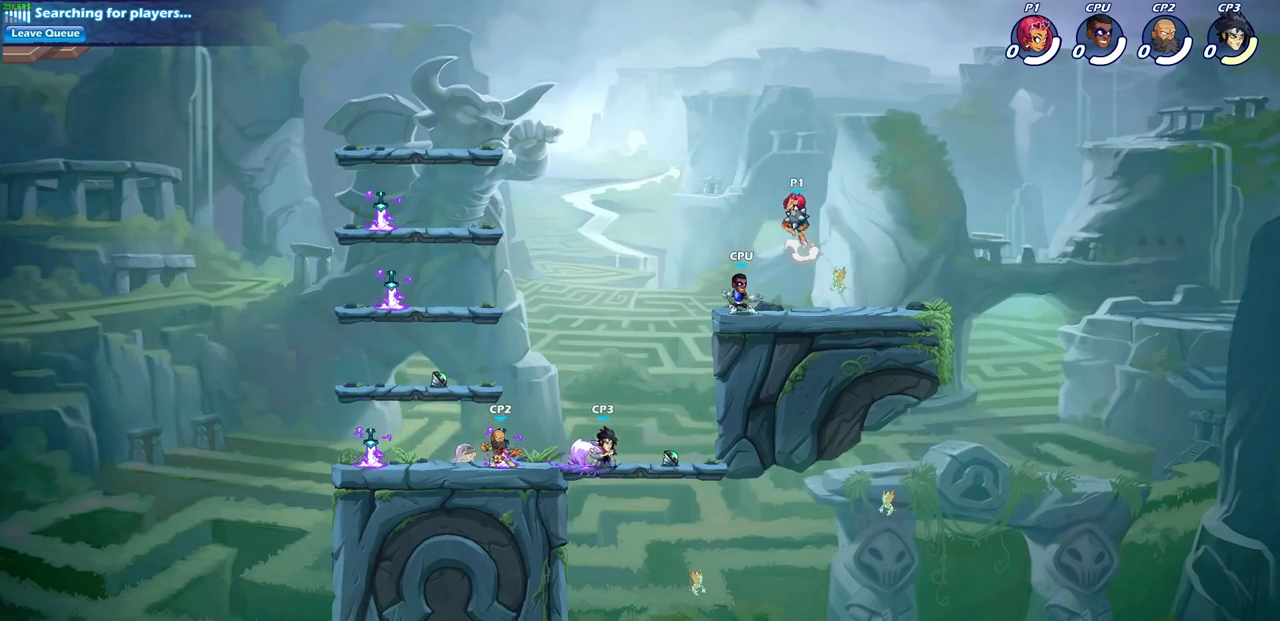
{"dt_ms": 500, "buttons": ["CIRCLE"], "left_stick": "down-right", "right_stick": "center", "events": [[117, "CIRCLE", "down"], [117, "CROSS", "up"], [150, "left_stick", "down-left"], [433, "left_stick", "down-right"]]}
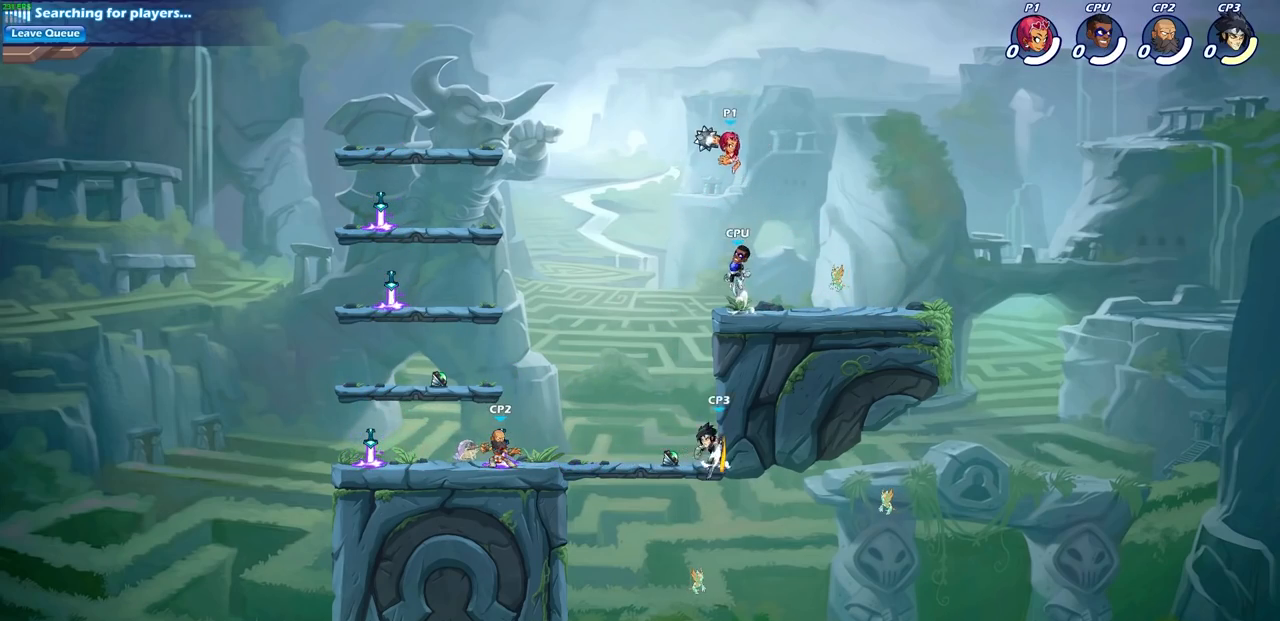
{"dt_ms": 500, "buttons": [], "left_stick": "center", "right_stick": "center", "events": [[117, "left_stick", "down-left"], [217, "CIRCLE", "up"], [383, "left_stick", "center"]]}
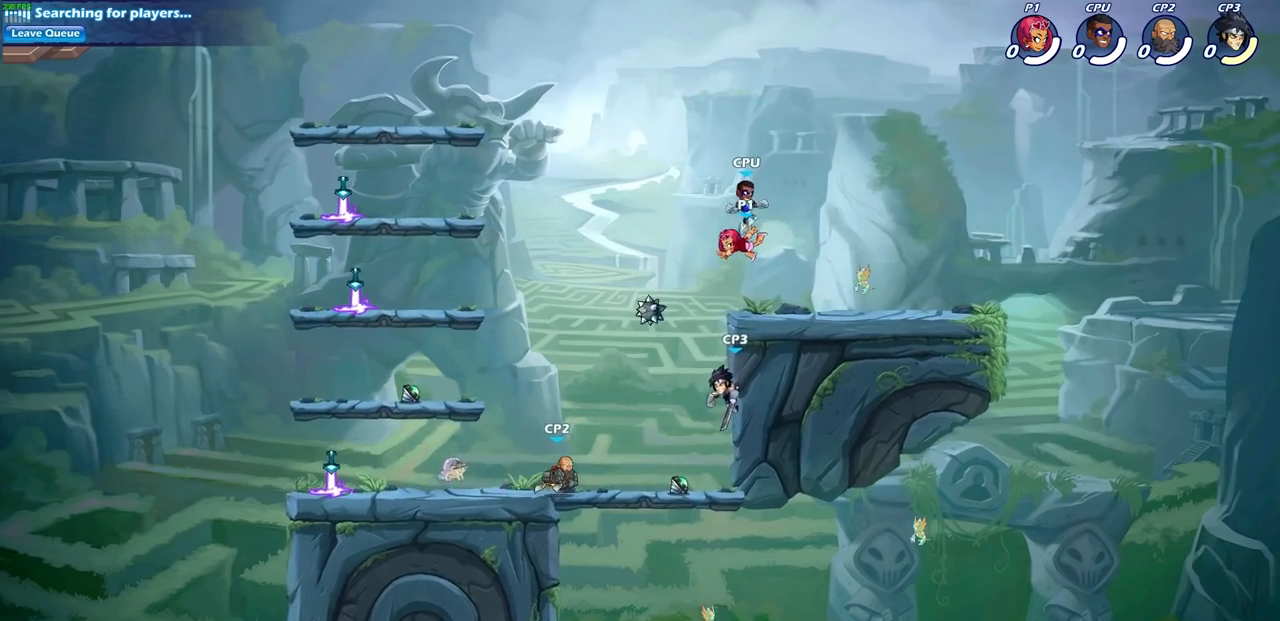
{"dt_ms": 500, "buttons": [], "left_stick": "up-right", "right_stick": "center", "events": [[67, "left_stick", "left"], [183, "R1", "down"], [183, "R2", "down"], [267, "R1", "up"], [300, "left_stick", "up-left"], [383, "R2", "up"], [483, "left_stick", "up-right"]]}
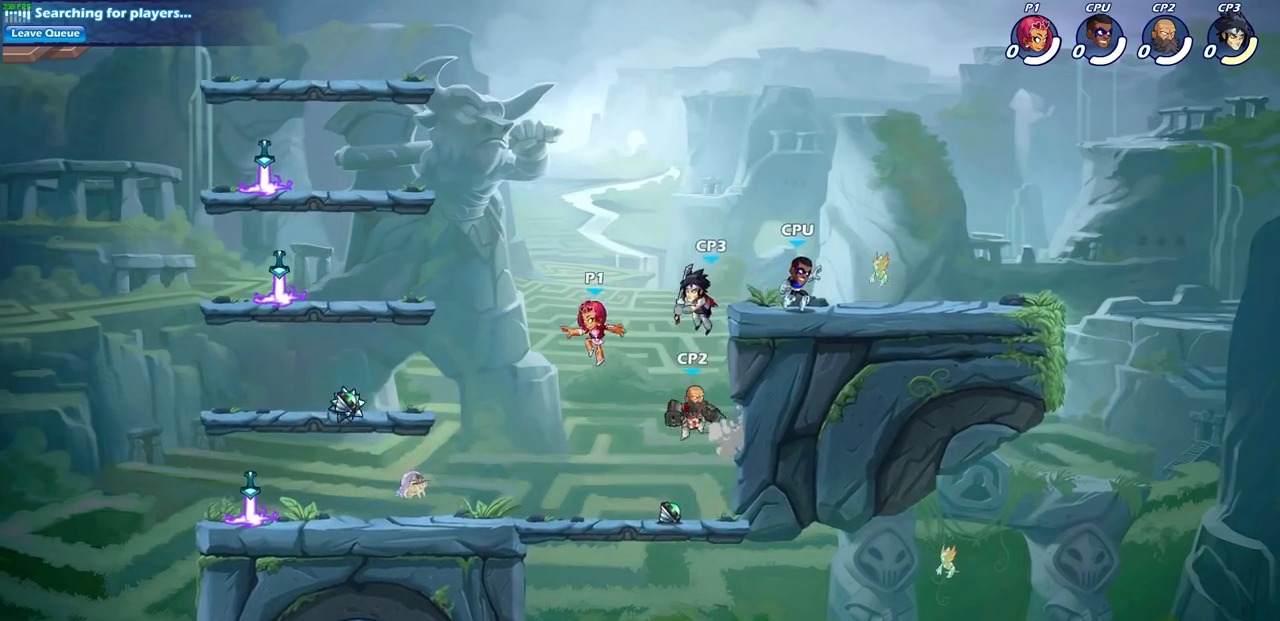
{"dt_ms": 1000, "buttons": [], "left_stick": "right", "right_stick": "center"}
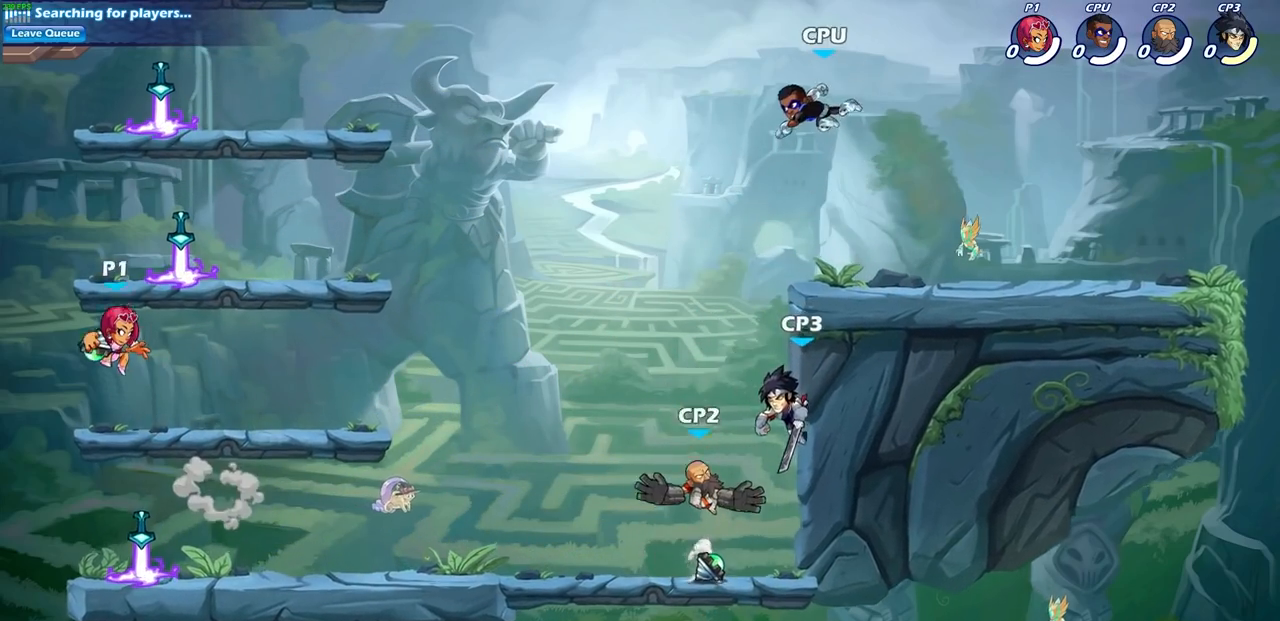
{"dt_ms": 500, "buttons": ["CIRCLE"], "left_stick": "right", "right_stick": "center", "events": [[450, "CIRCLE", "down"]]}
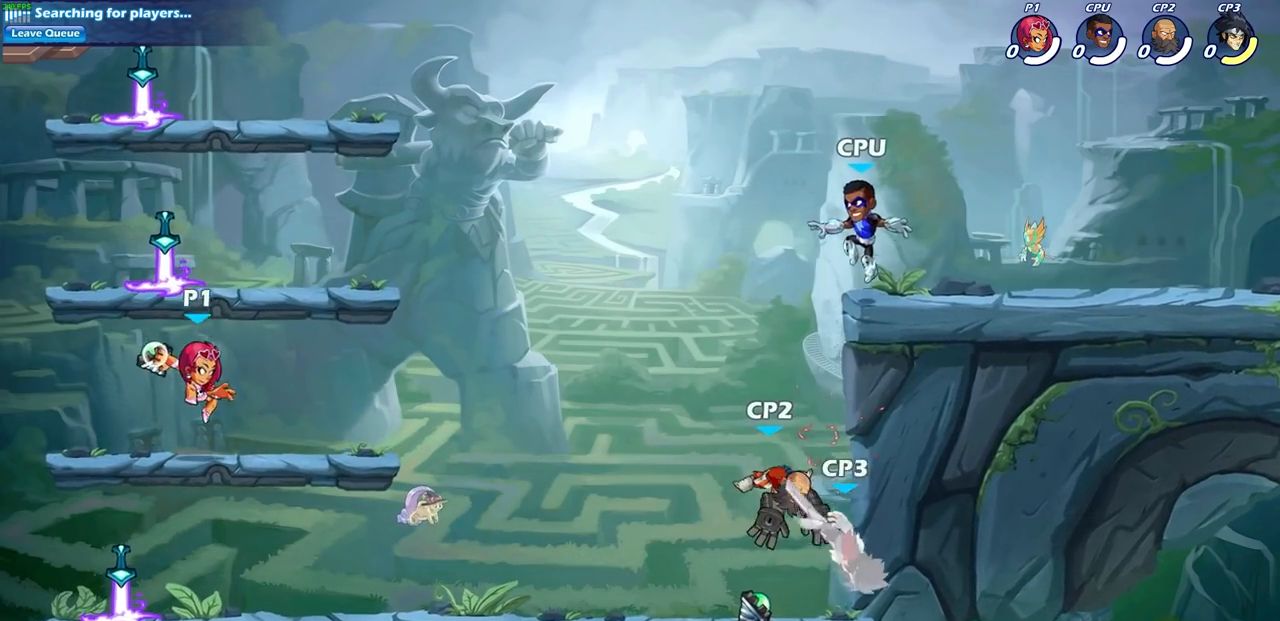
{"dt_ms": 500, "buttons": [], "left_stick": "left", "right_stick": "center", "events": [[50, "left_stick", "center"], [67, "CIRCLE", "up"], [500, "left_stick", "left"]]}
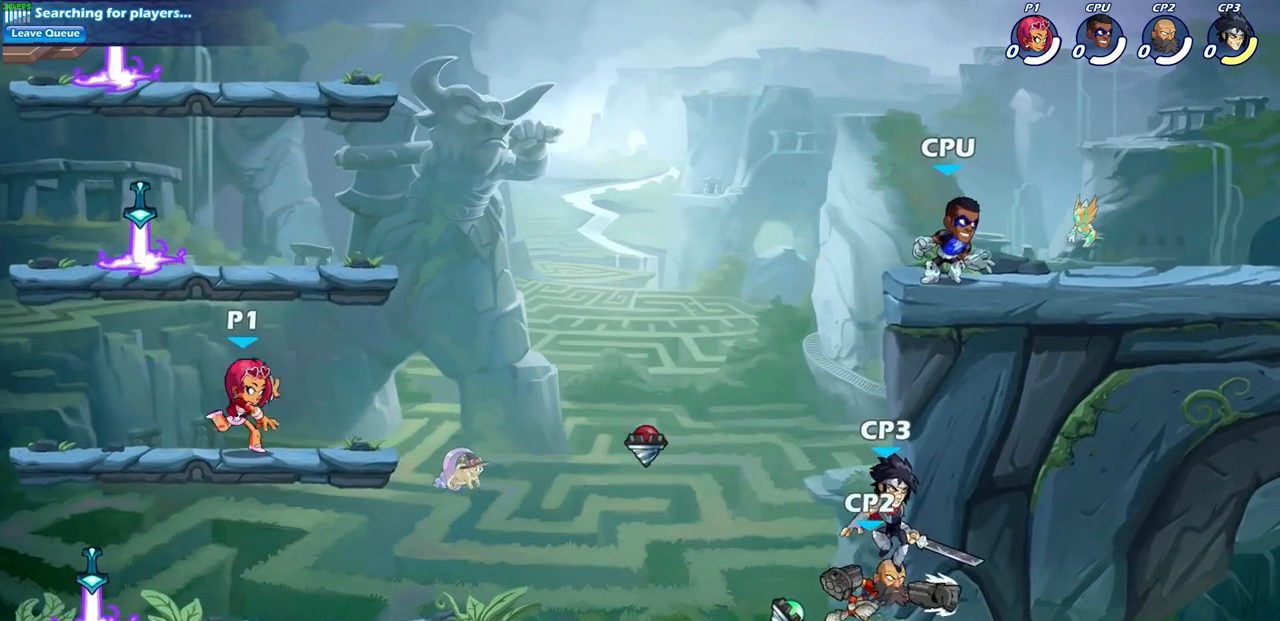
{"dt_ms": 500, "buttons": [], "left_stick": "right", "right_stick": "center", "events": [[33, "left_stick", "down-left"], [417, "left_stick", "down-right"], [467, "left_stick", "right"]]}
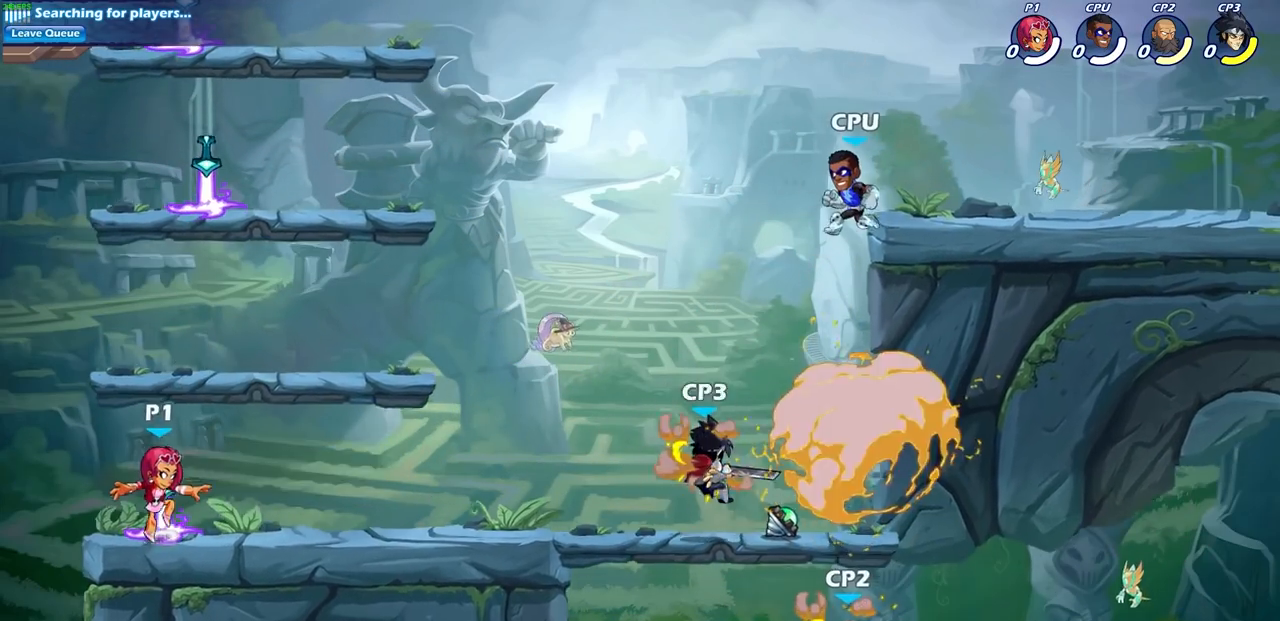
{"dt_ms": 500, "buttons": [], "left_stick": "up-right", "right_stick": "center", "events": [[50, "R1", "down"], [183, "R1", "up"], [483, "left_stick", "up-right"]]}
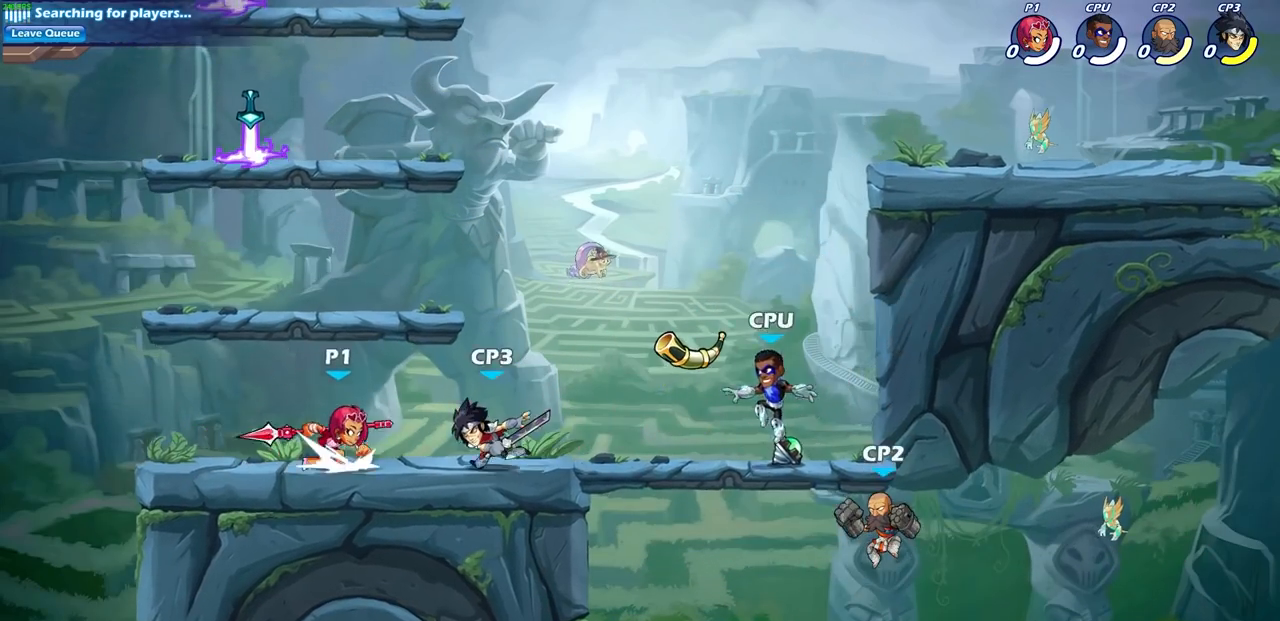
{"dt_ms": 500, "buttons": [], "left_stick": "center", "right_stick": "center", "events": [[17, "R1", "down"], [17, "R2", "down"], [33, "CIRCLE", "down"], [83, "left_stick", "center"], [117, "CIRCLE", "up"], [117, "R1", "up"], [117, "R2", "up"]]}
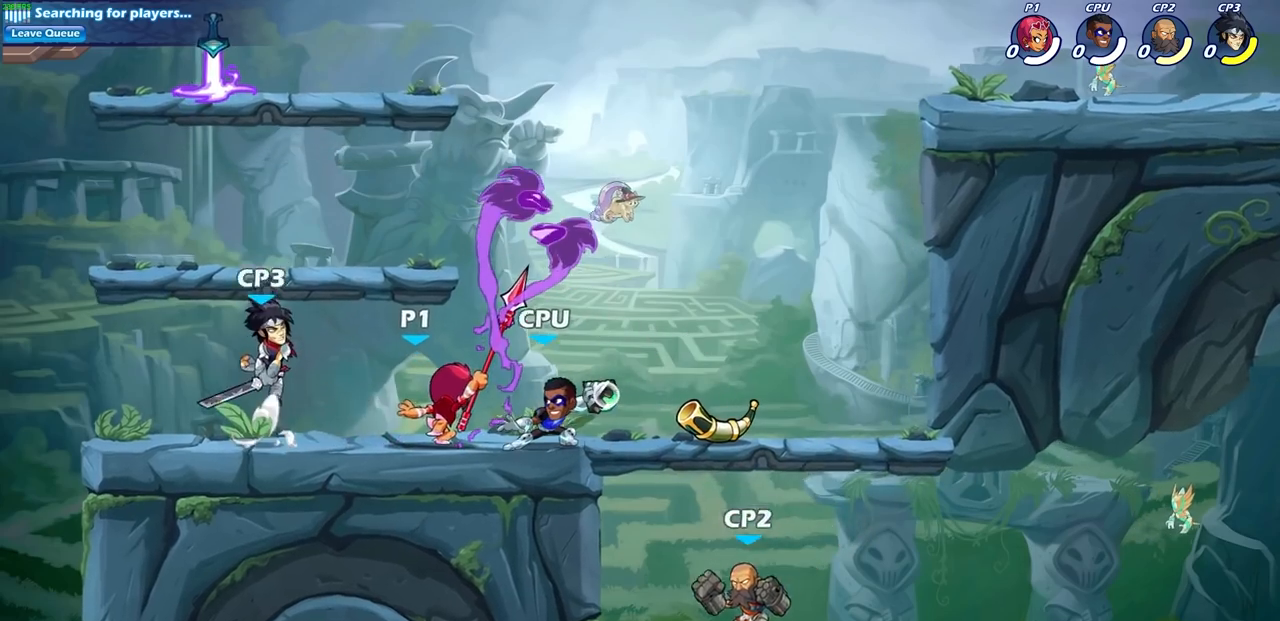
{"dt_ms": 500, "buttons": [], "left_stick": "down-left", "right_stick": "center", "events": [[300, "CROSS", "down"], [383, "left_stick", "down-left"], [467, "CROSS", "up"]]}
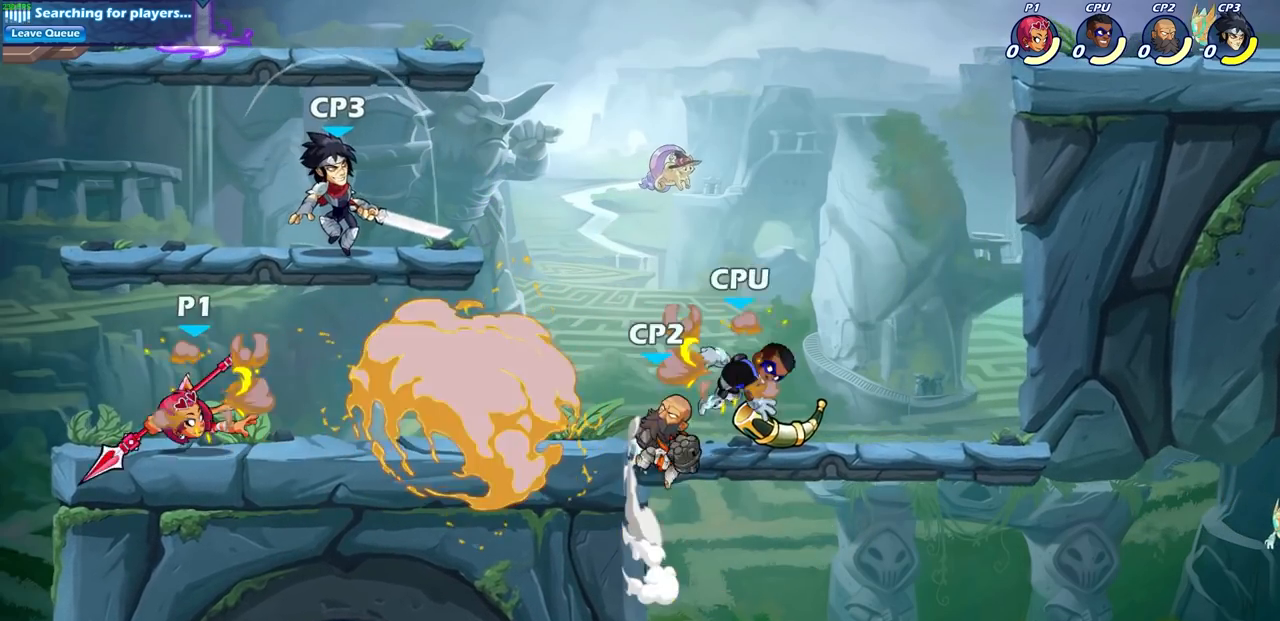
{"dt_ms": 500, "buttons": ["SQUARE", "R2"], "left_stick": "down-left", "right_stick": "center"}
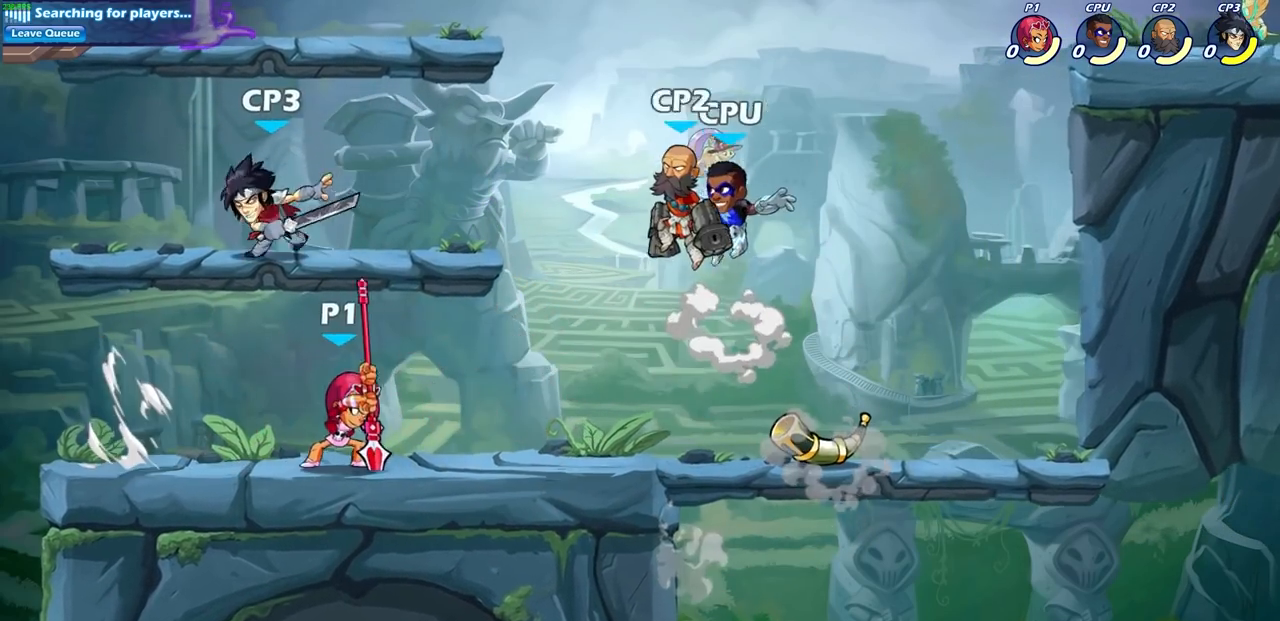
{"dt_ms": 500, "buttons": [], "left_stick": "center", "right_stick": "center", "events": [[50, "R2", "up"], [83, "SQUARE", "up"], [117, "left_stick", "down"], [250, "left_stick", "center"]]}
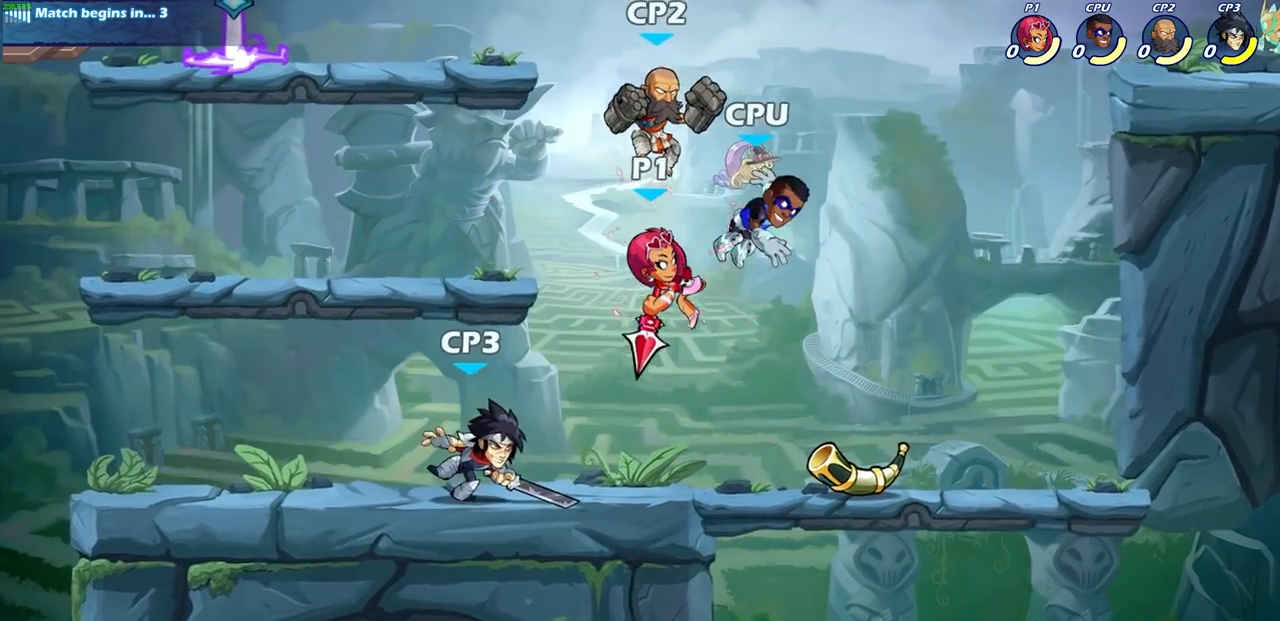
{"dt_ms": 500, "buttons": [], "left_stick": "center", "right_stick": "center", "events": [[217, "left_stick", "right"], [250, "CROSS", "down"], [283, "SQUARE", "down"], [350, "left_stick", "center"], [383, "CROSS", "up"], [383, "SQUARE", "up"]]}
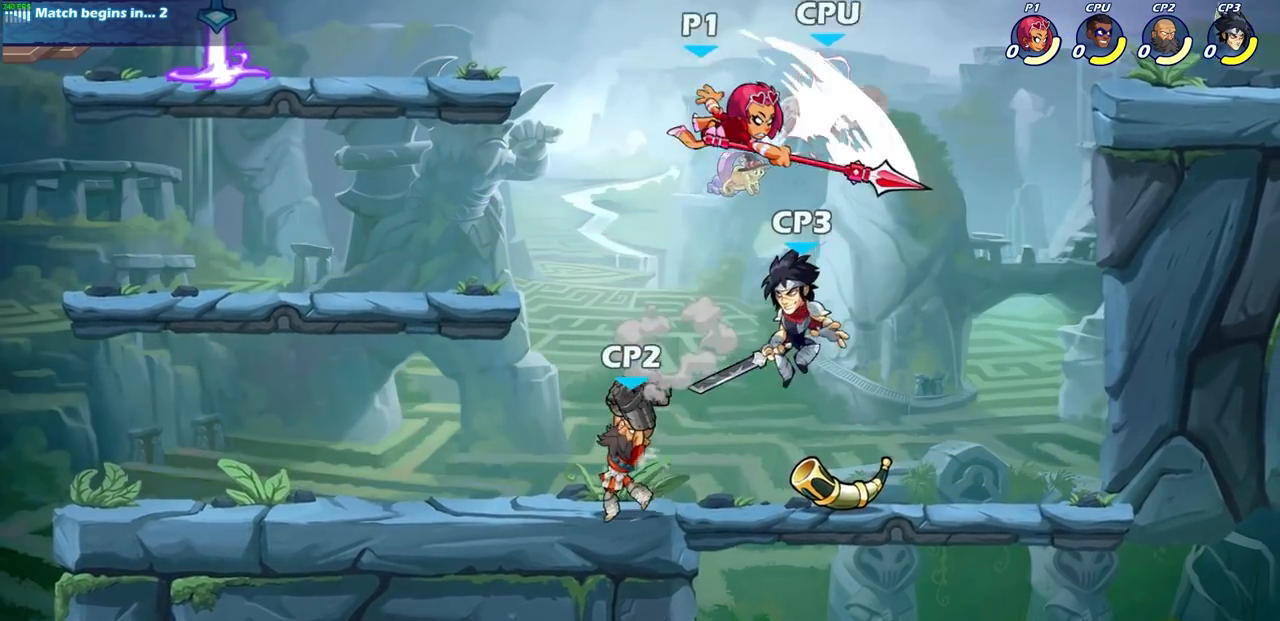
{"dt_ms": 500, "buttons": ["CIRCLE"], "left_stick": "down-left", "right_stick": "center", "events": [[100, "left_stick", "right"], [317, "R2", "down"], [367, "CIRCLE", "down"], [367, "left_stick", "down-left"], [450, "R2", "up"]]}
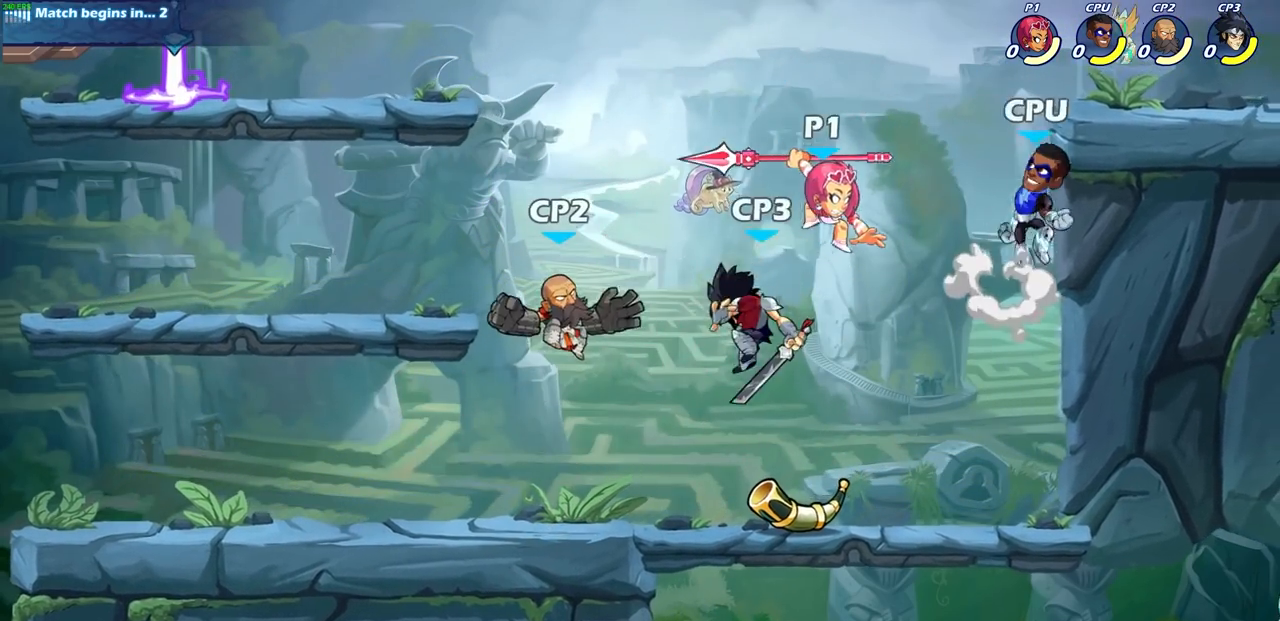
{"dt_ms": 500, "buttons": [], "left_stick": "center", "right_stick": "center", "events": [[350, "CIRCLE", "up"], [417, "left_stick", "center"]]}
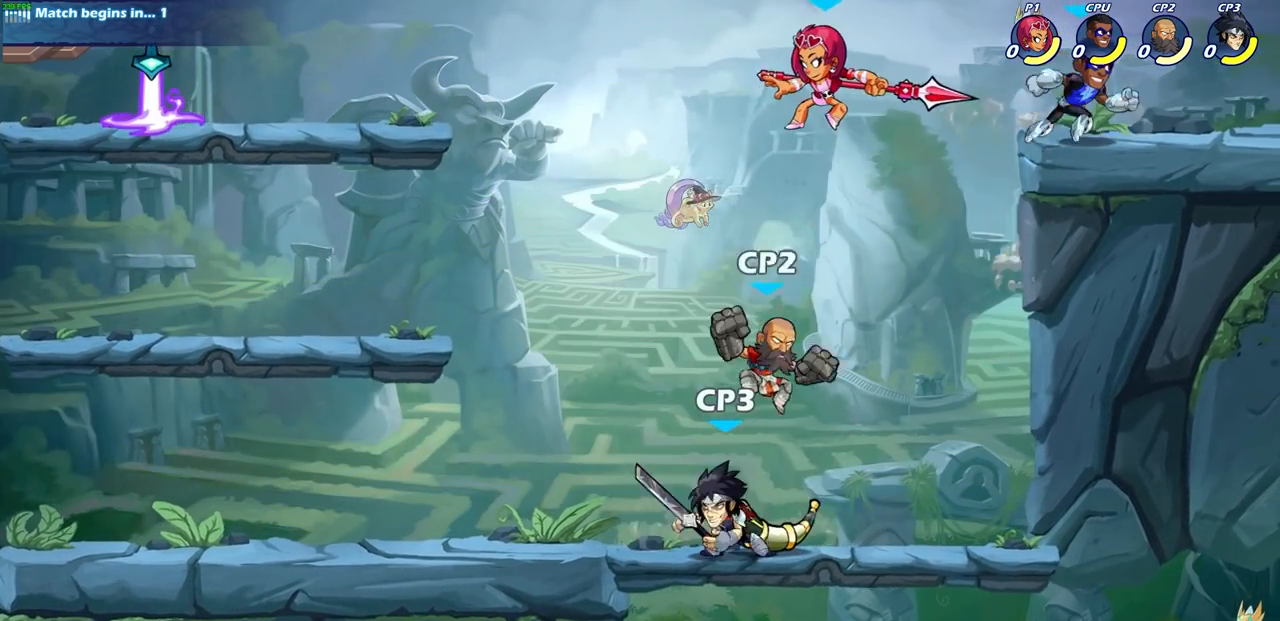
{"dt_ms": 500, "buttons": ["CIRCLE"], "left_stick": "down", "right_stick": "center", "events": [[67, "CROSS", "down"], [100, "left_stick", "down"], [217, "CROSS", "up"], [300, "CIRCLE", "down"]]}
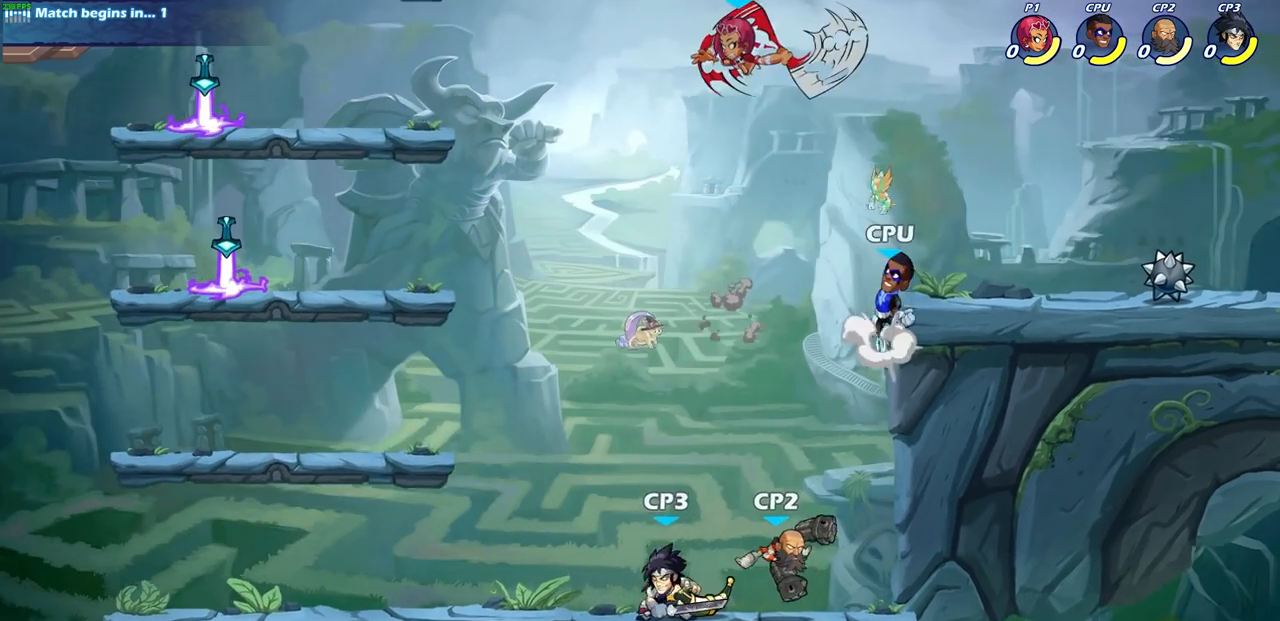
{"dt_ms": 500, "buttons": ["CIRCLE"], "left_stick": "down", "right_stick": "center", "events": []}